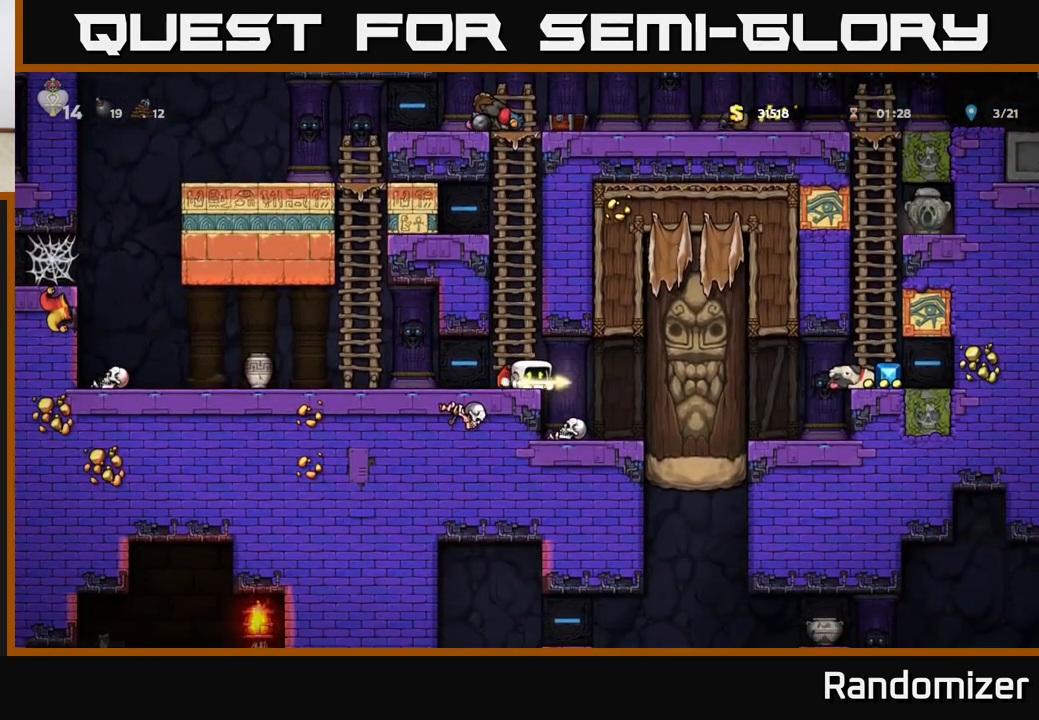
Gameplay with a controller (Xbox layout); each line is a JSON object with the inputs held at the frame after it. "events" lists button and stick changes between this image and that frame as [ms after this image, input, new state], when the widget could be followed in between. Not read: right_stick.
{"buttons": [], "left_stick": "down", "events": []}
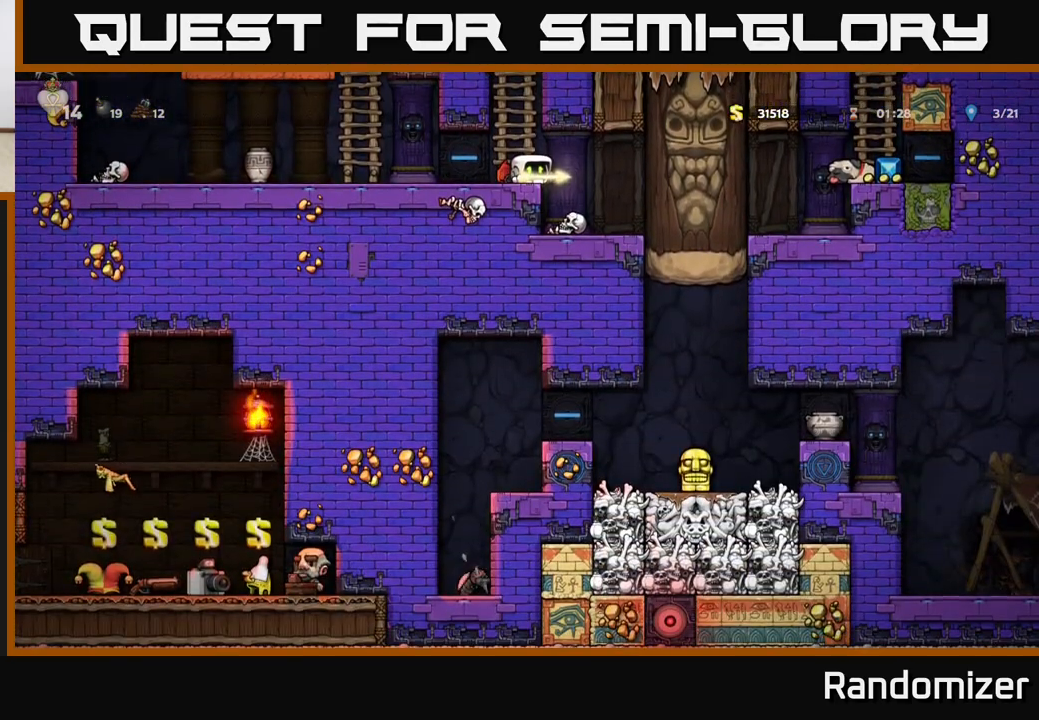
{"buttons": [], "left_stick": "down", "events": []}
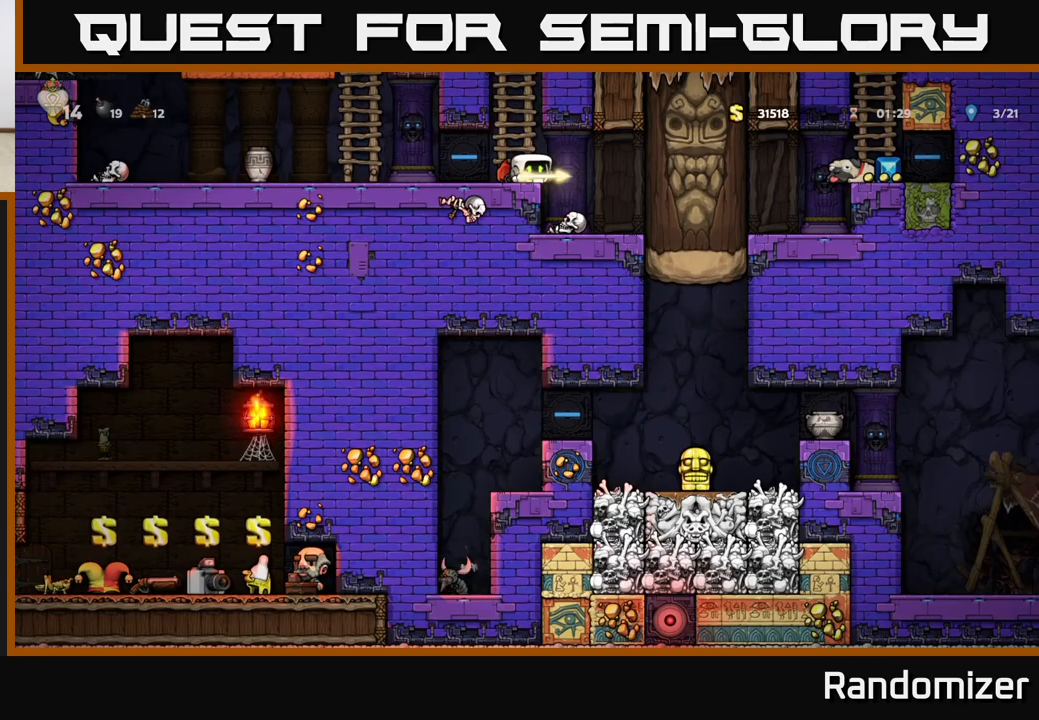
{"buttons": [], "left_stick": "down", "events": []}
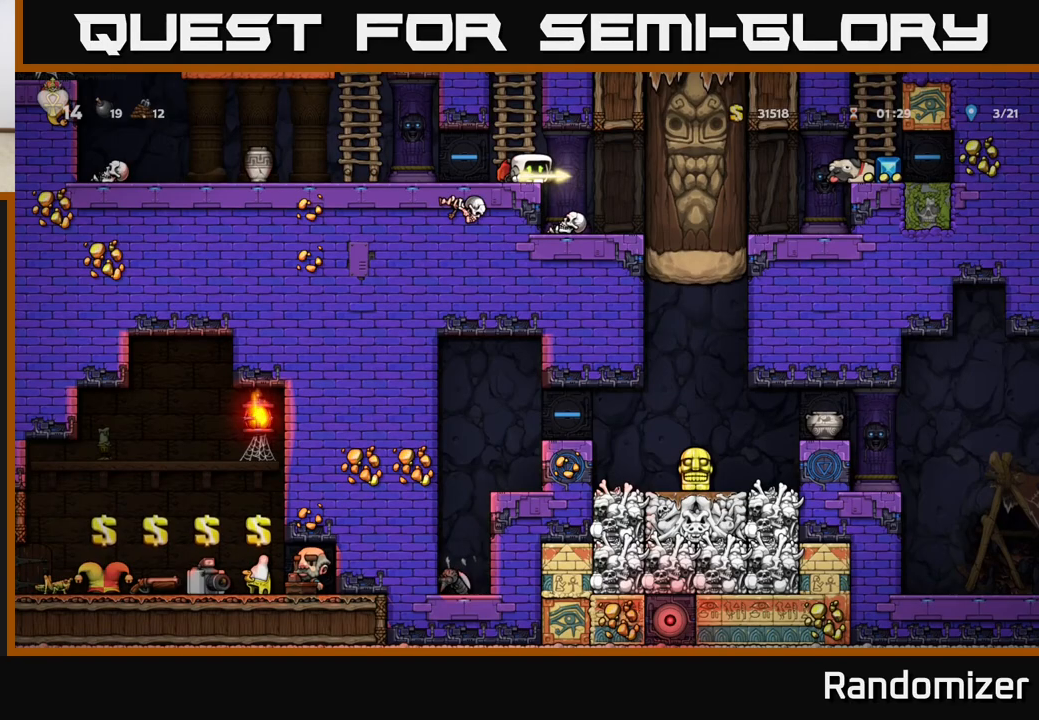
{"buttons": [], "left_stick": "left", "events": [[33, "left_stick", "left"]]}
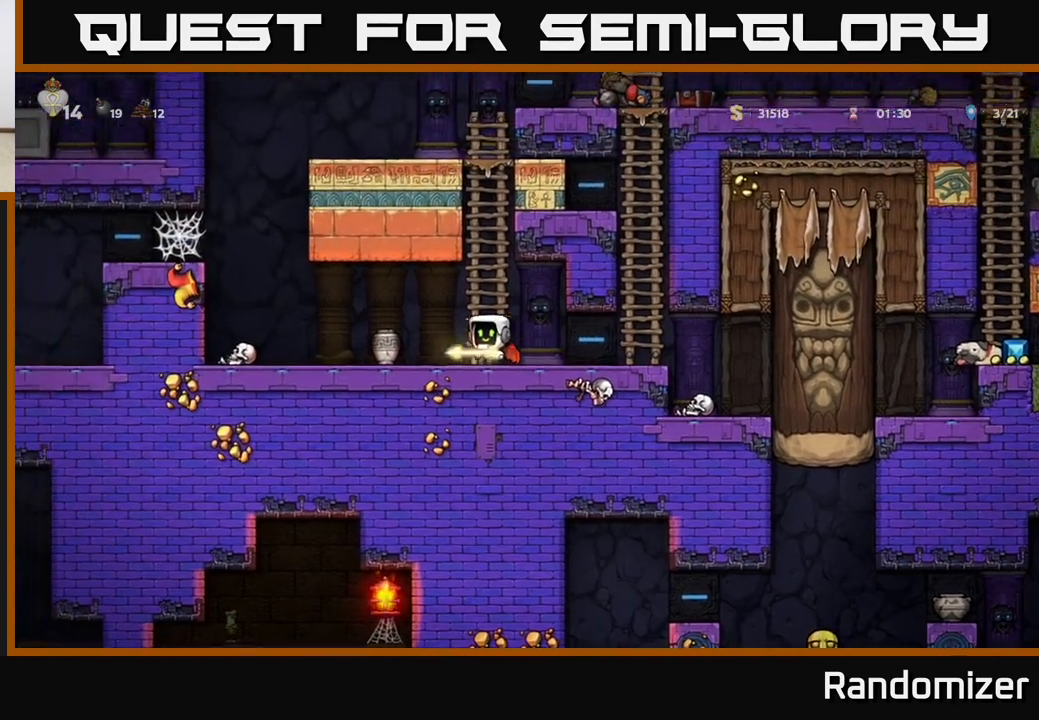
{"buttons": [], "left_stick": "left", "events": [[117, "left_stick", "center"], [283, "left_stick", "right"], [483, "left_stick", "left"]]}
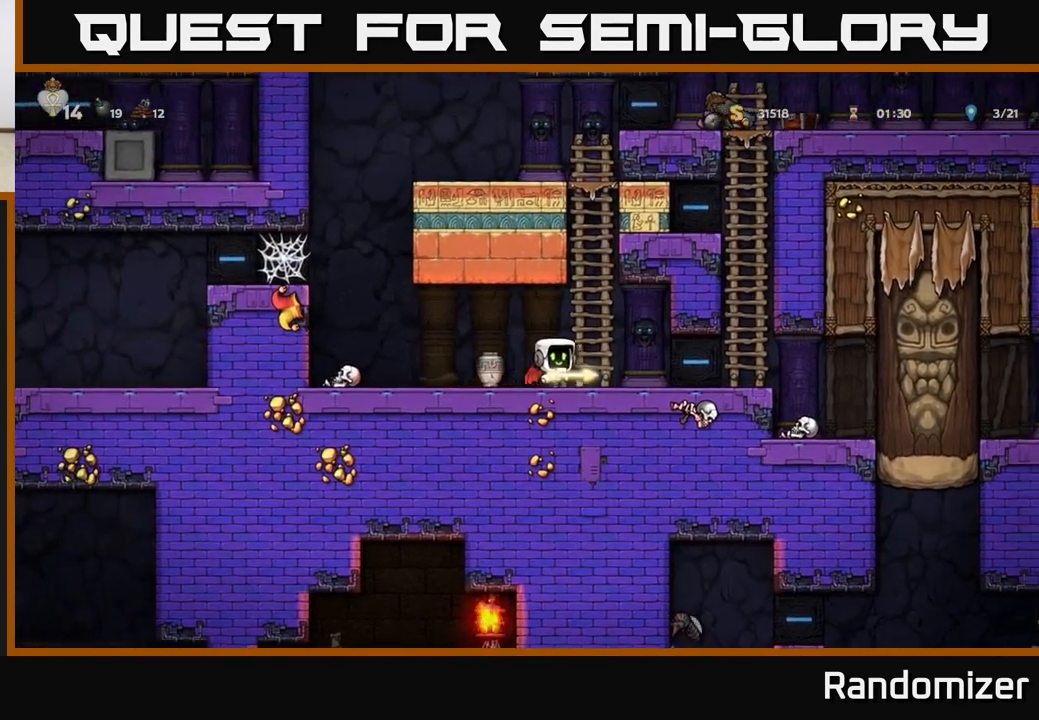
{"buttons": [], "left_stick": "center", "events": [[50, "X", "down"], [83, "X", "up"], [117, "left_stick", "center"]]}
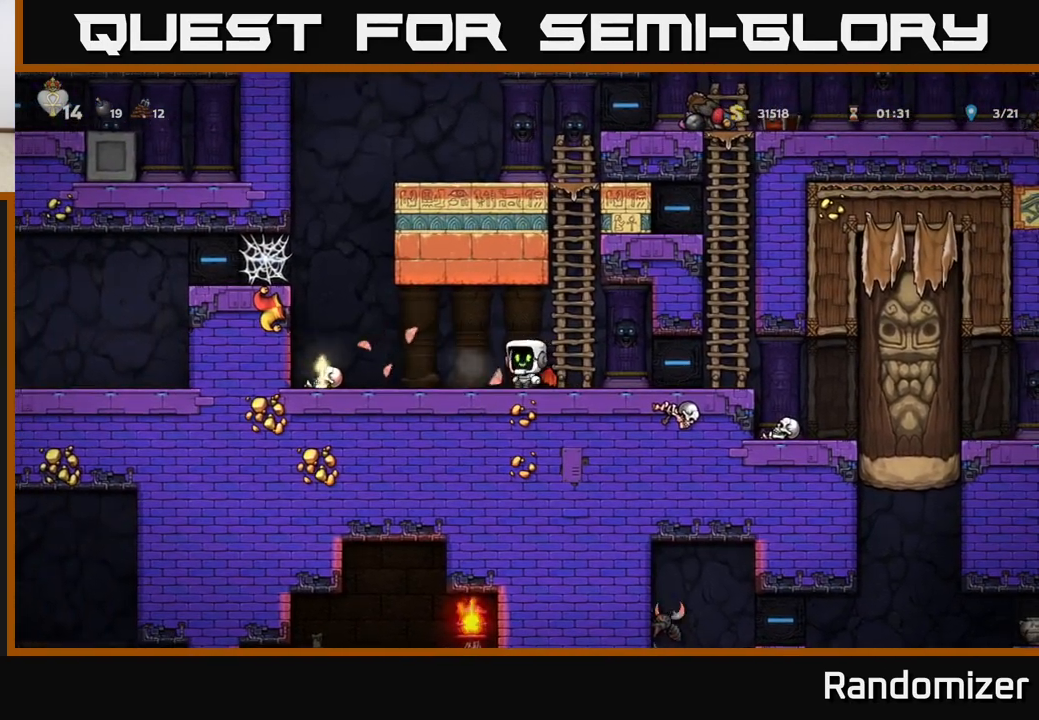
{"buttons": [], "left_stick": "left", "events": [[50, "left_stick", "left"]]}
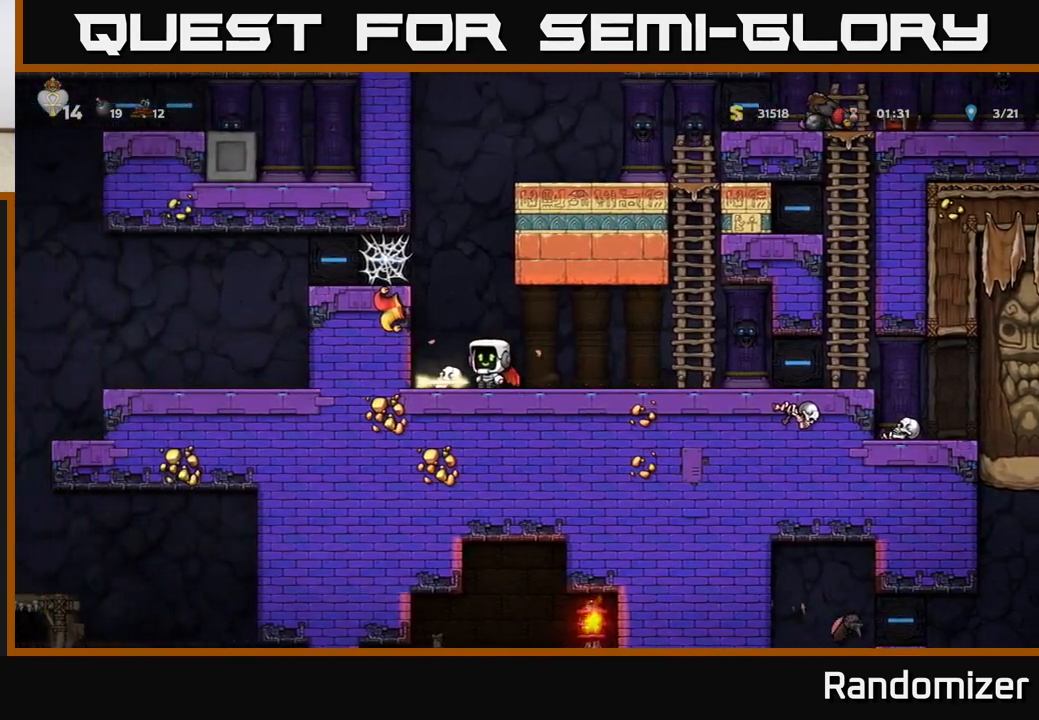
{"buttons": [], "left_stick": "left", "events": [[67, "left_stick", "down"], [100, "X", "down"], [167, "left_stick", "center"], [183, "X", "up"], [350, "A", "down"], [483, "A", "up"], [500, "left_stick", "left"]]}
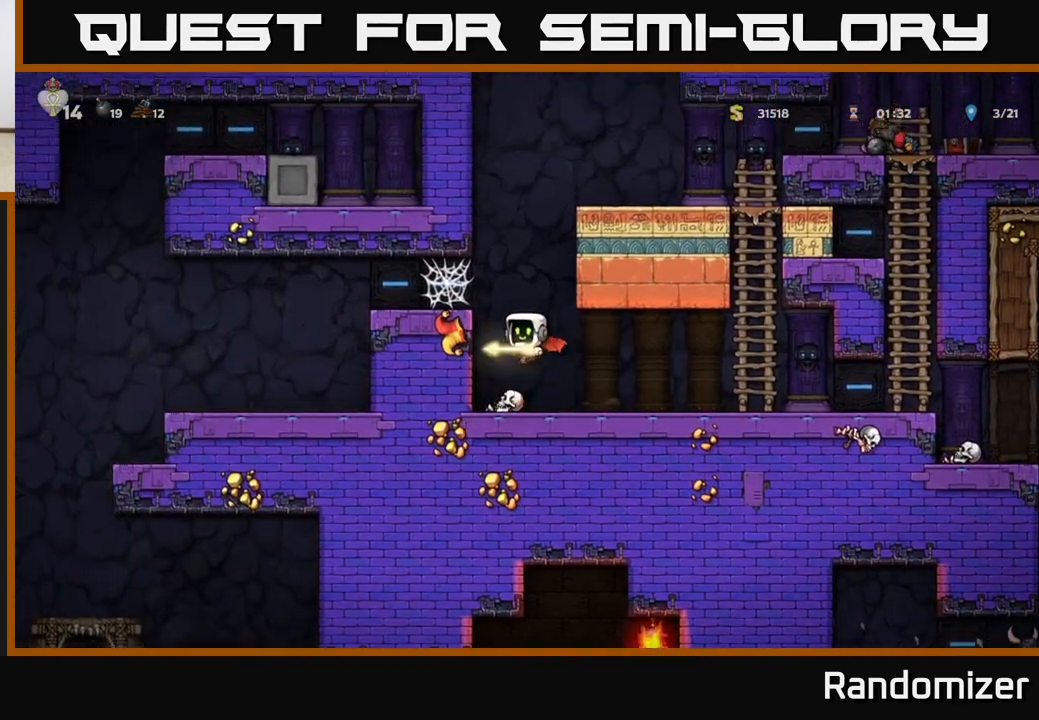
{"buttons": [], "left_stick": "left", "events": [[50, "A", "down"], [183, "A", "up"], [350, "A", "down"], [467, "A", "up"]]}
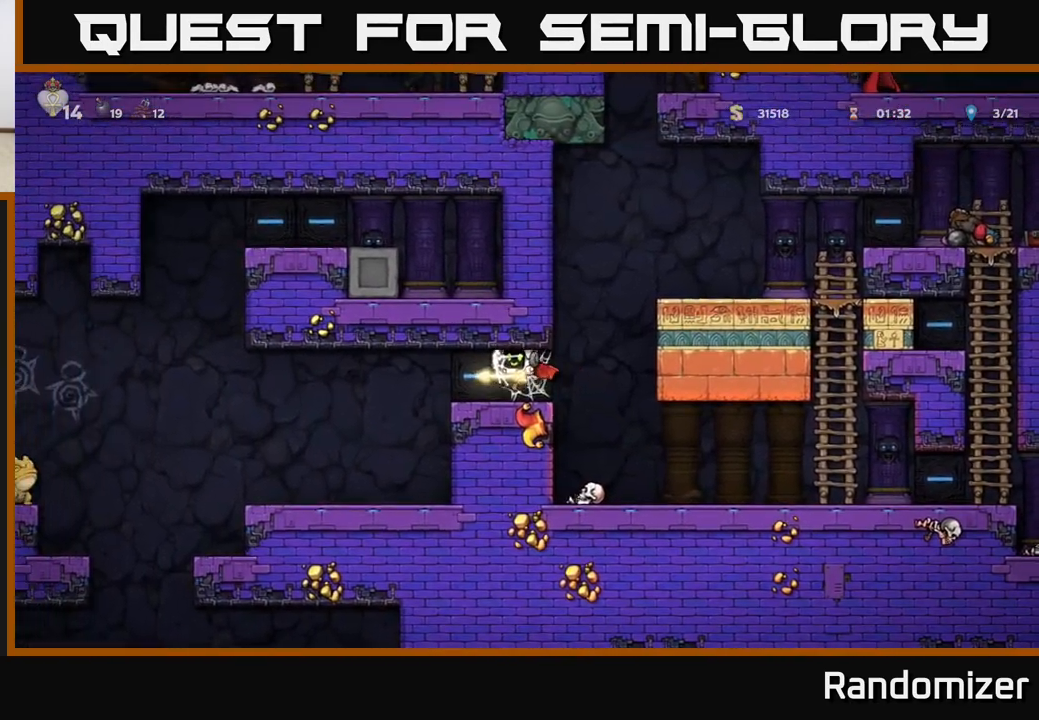
{"buttons": [], "left_stick": "center", "events": [[50, "A", "down"], [150, "A", "up"], [417, "left_stick", "center"]]}
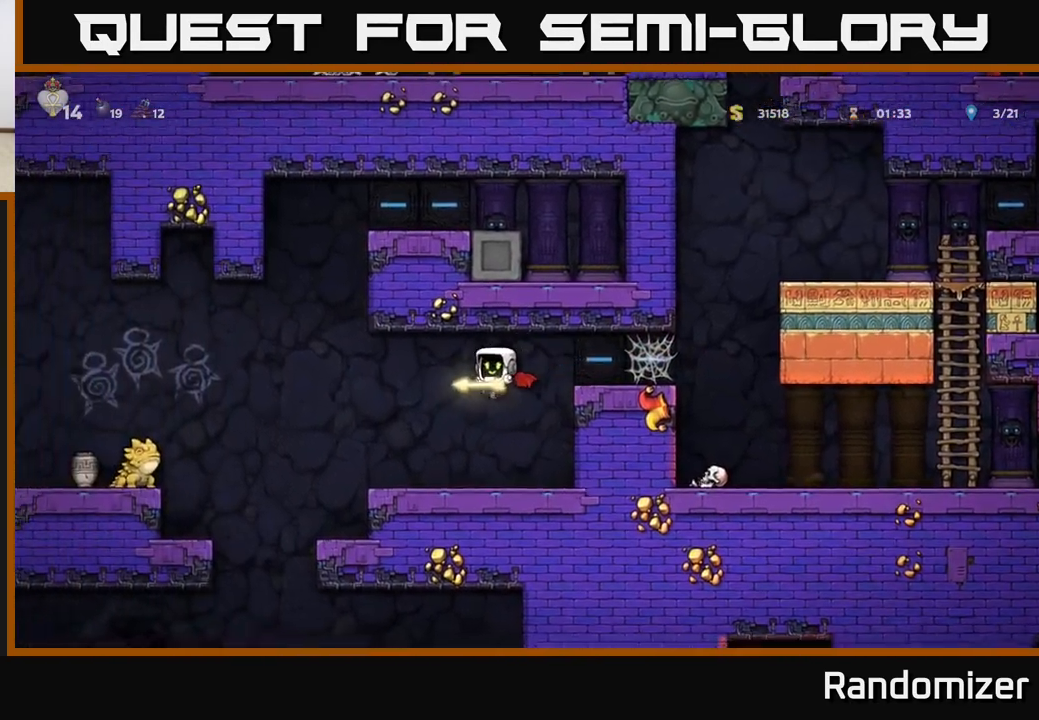
{"buttons": [], "left_stick": "center", "events": [[200, "left_stick", "left"], [267, "X", "down"], [317, "X", "up"], [333, "left_stick", "right"], [500, "left_stick", "center"]]}
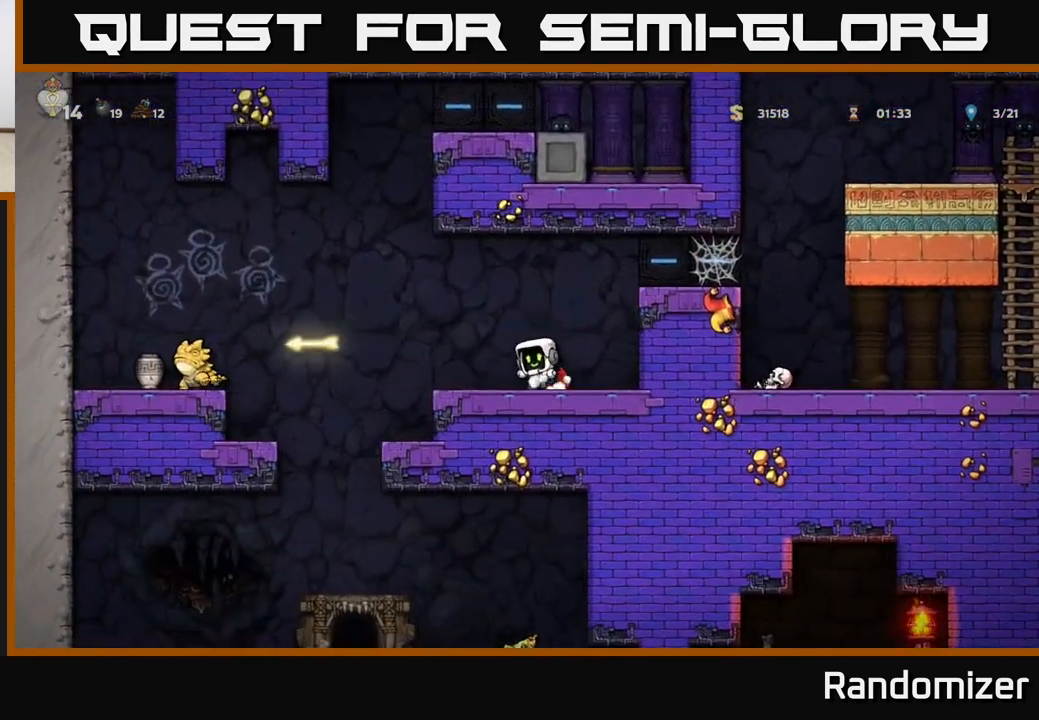
{"buttons": [], "left_stick": "left", "events": [[217, "left_stick", "left"]]}
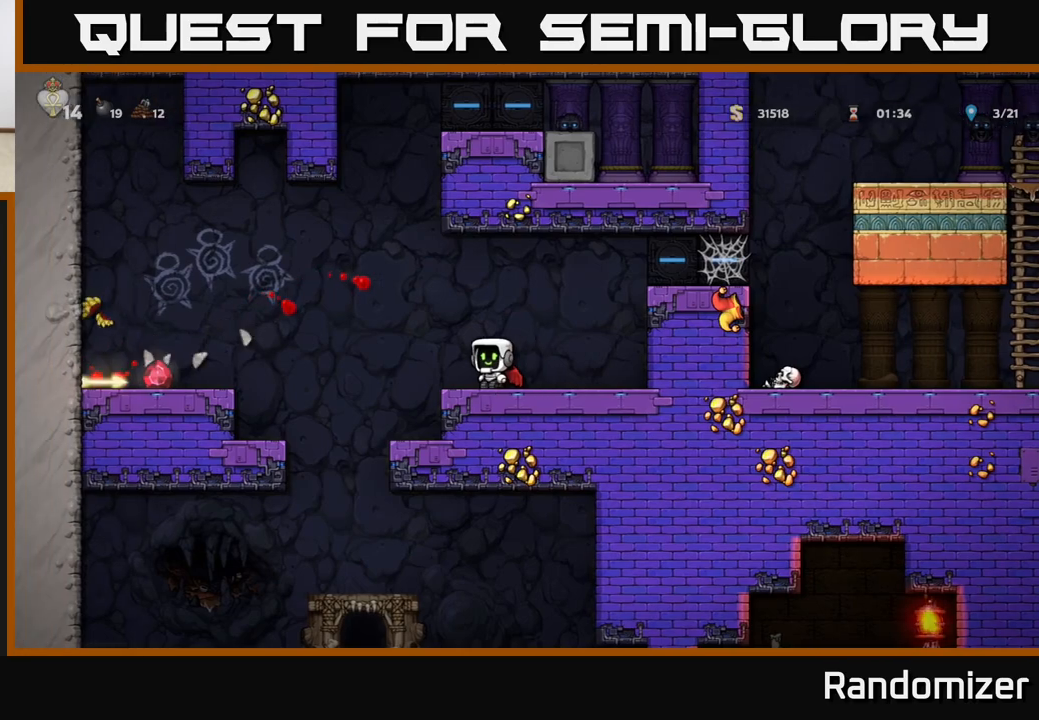
{"buttons": [], "left_stick": "left", "events": [[33, "A", "down"], [317, "A", "up"]]}
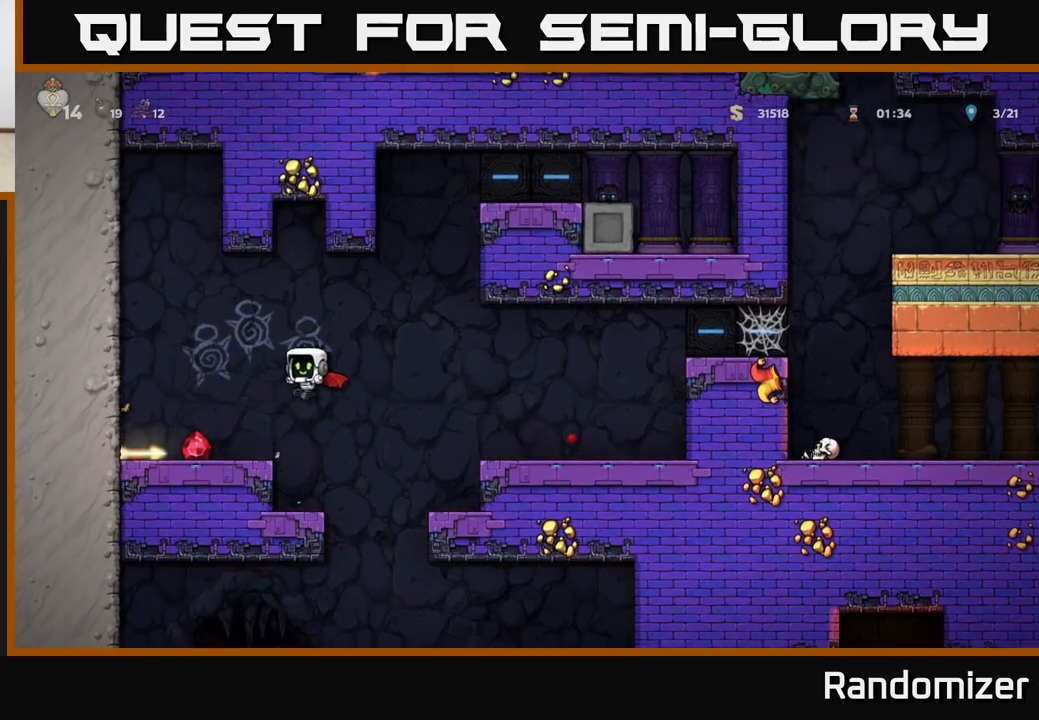
{"buttons": [], "left_stick": "right", "events": [[367, "X", "down"], [367, "left_stick", "down"], [450, "X", "up"], [450, "left_stick", "right"]]}
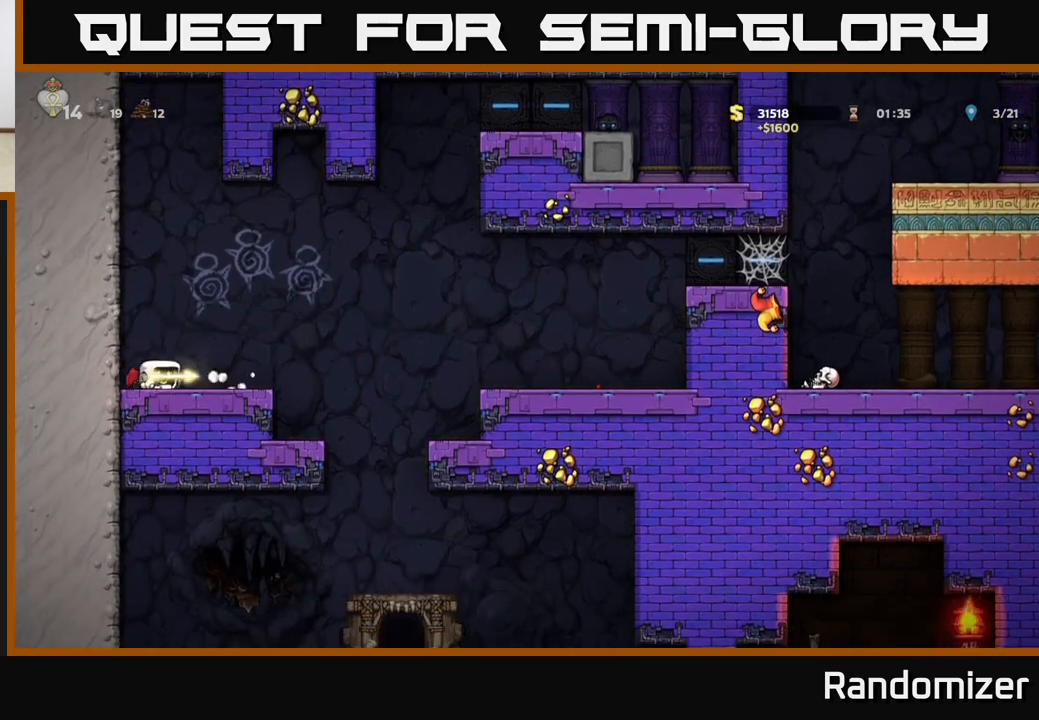
{"buttons": [], "left_stick": "center", "events": [[33, "A", "down"], [133, "A", "up"], [417, "left_stick", "center"]]}
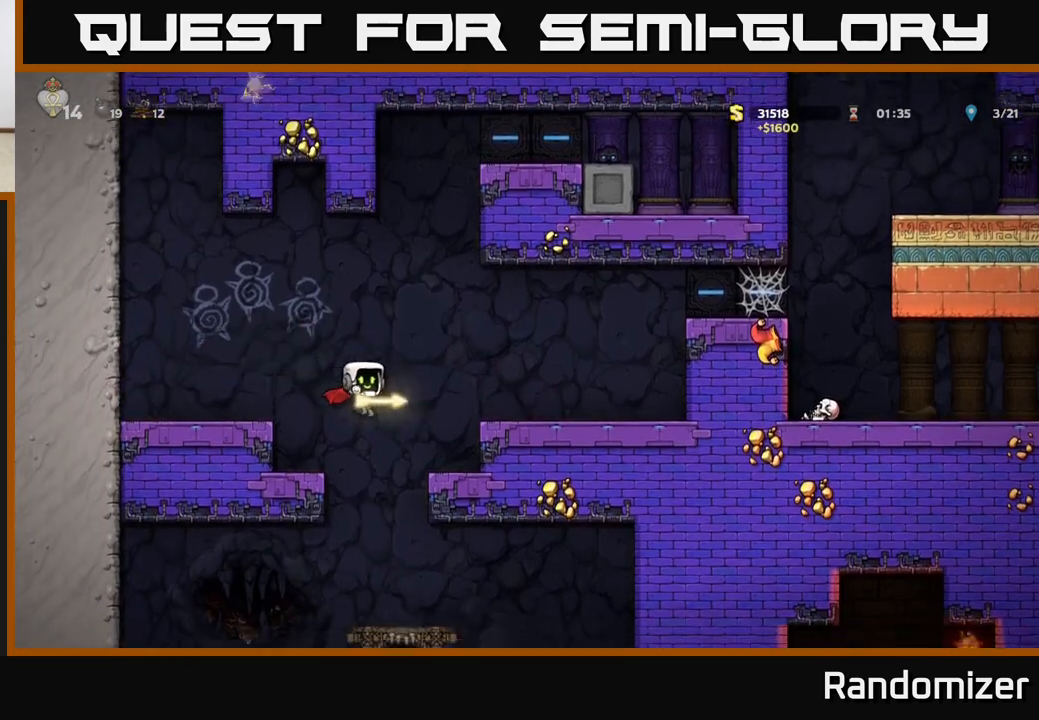
{"buttons": [], "left_stick": "center", "events": [[283, "A", "down"], [350, "A", "up"]]}
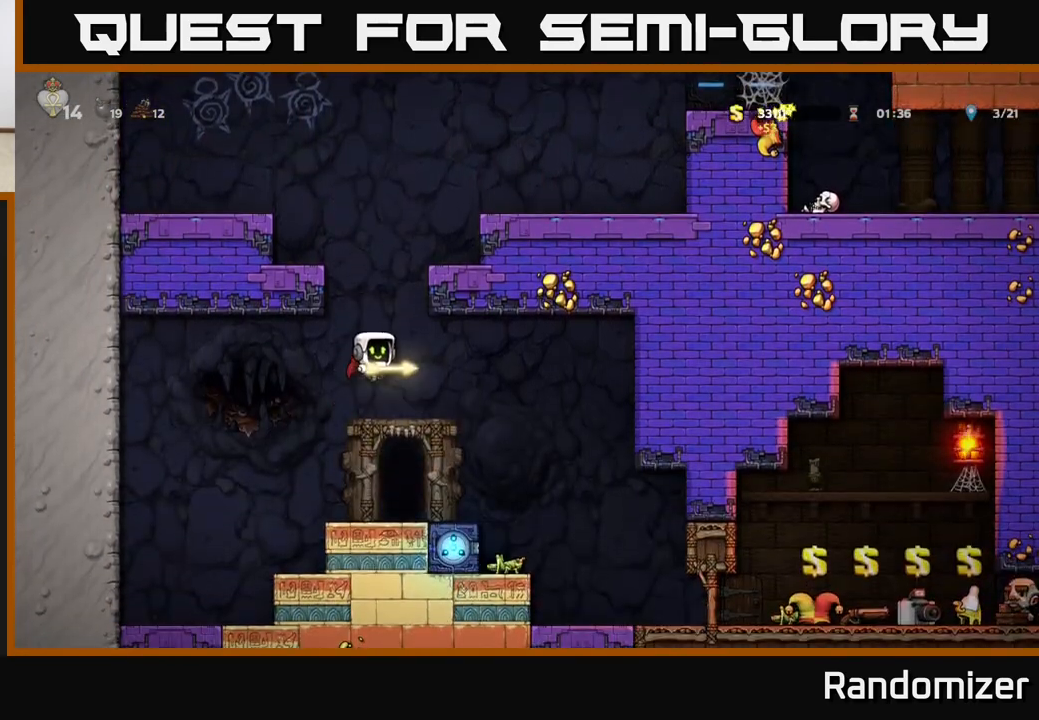
{"buttons": ["X"], "left_stick": "down", "events": [[317, "left_stick", "down"], [483, "X", "down"]]}
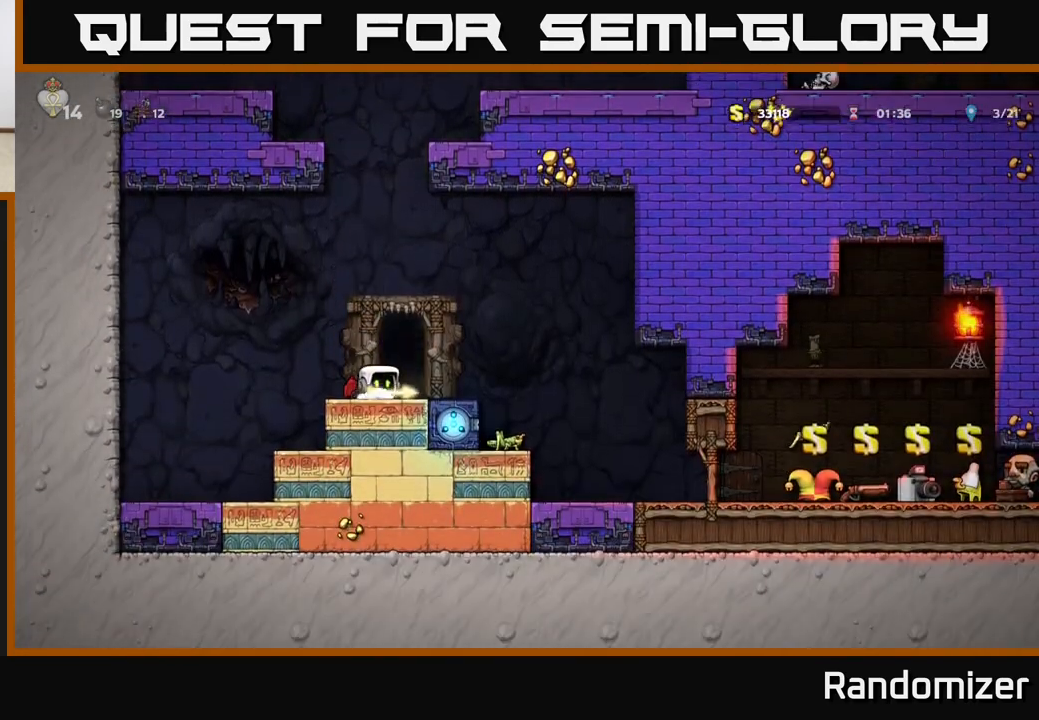
{"buttons": [], "left_stick": "right", "events": [[50, "X", "up"], [100, "left_stick", "center"], [283, "left_stick", "right"], [367, "A", "down"], [467, "A", "up"]]}
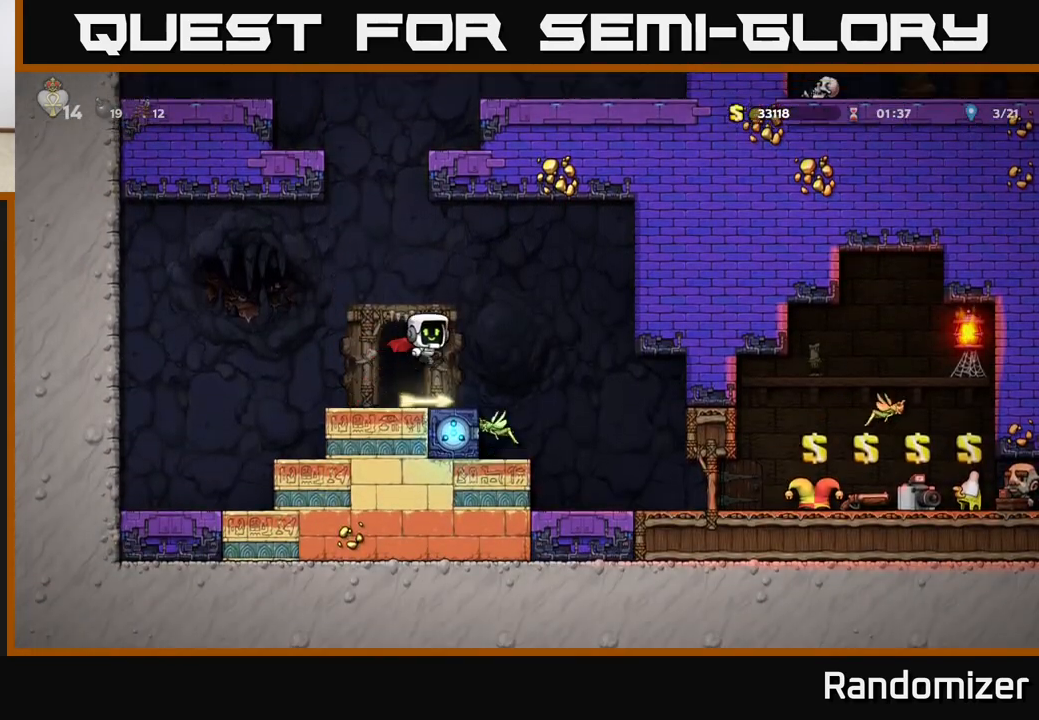
{"buttons": [], "left_stick": "center", "events": [[17, "A", "down"], [167, "A", "up"], [350, "left_stick", "center"]]}
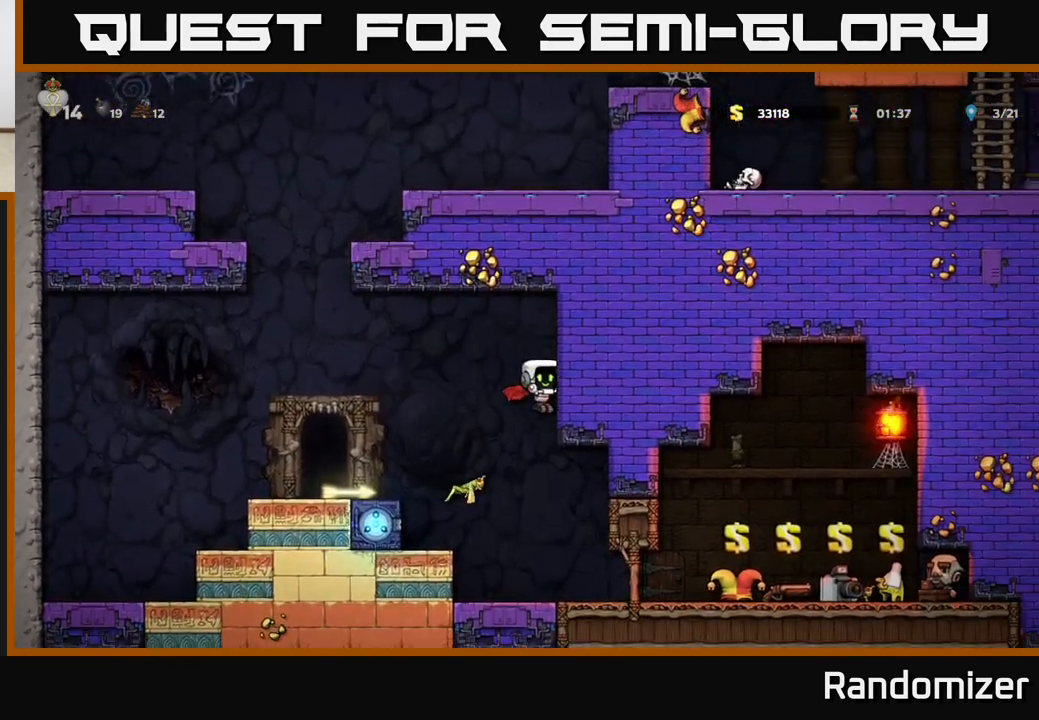
{"buttons": [], "left_stick": "center", "events": [[100, "left_stick", "right"], [367, "left_stick", "center"]]}
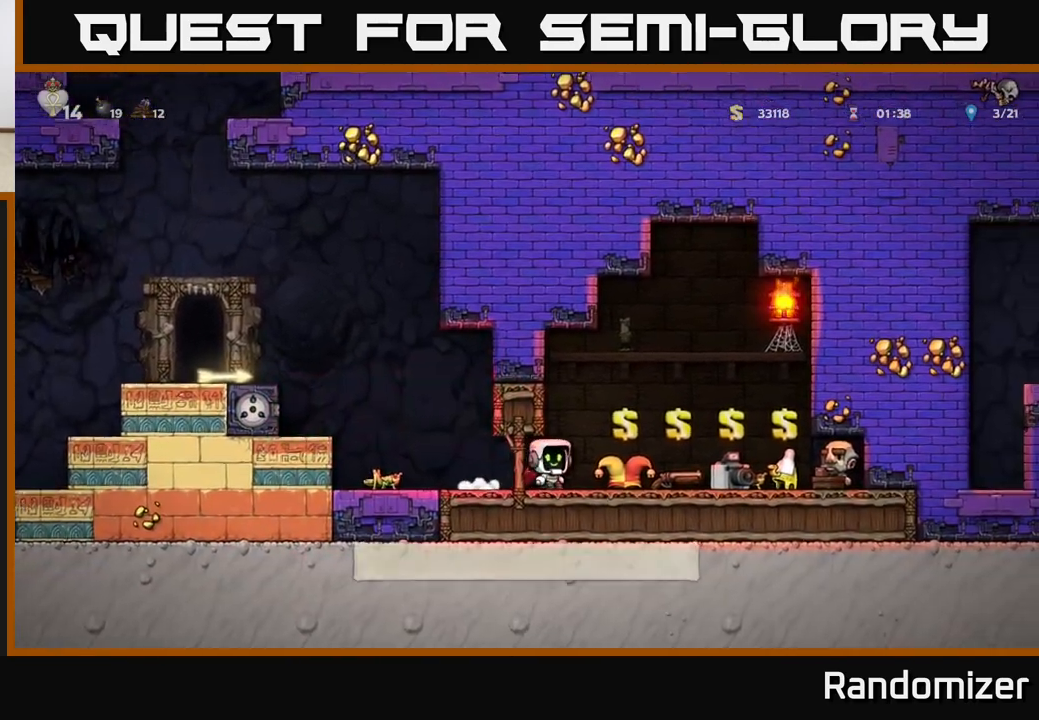
{"buttons": [], "left_stick": "right", "events": [[283, "left_stick", "right"]]}
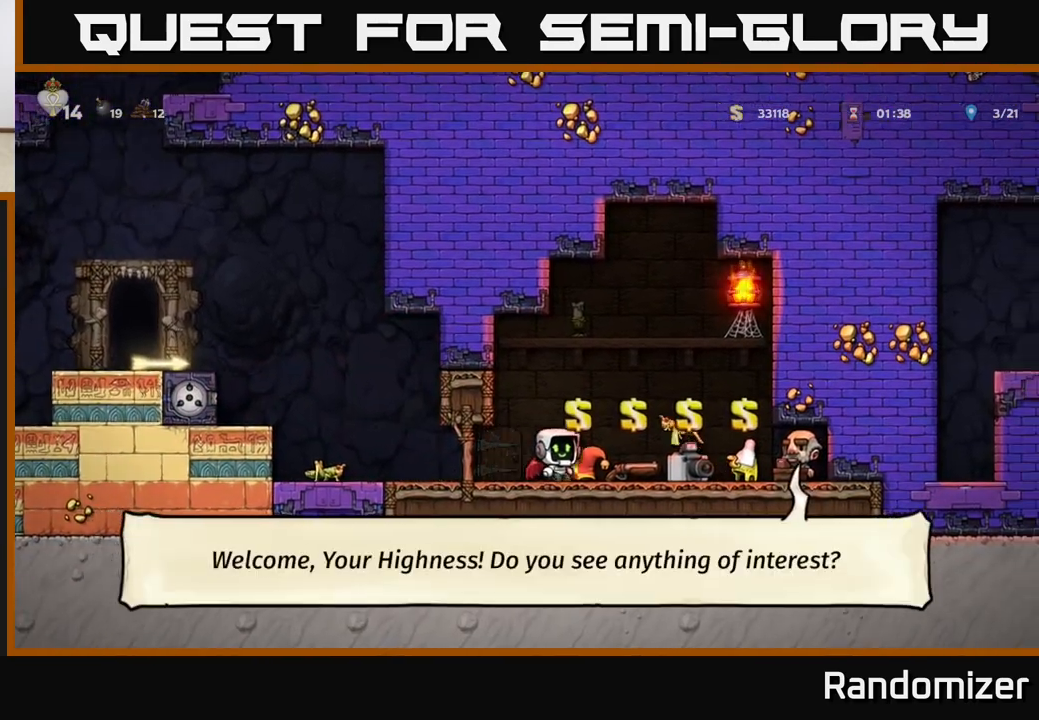
{"buttons": [], "left_stick": "center", "events": [[283, "left_stick", "center"]]}
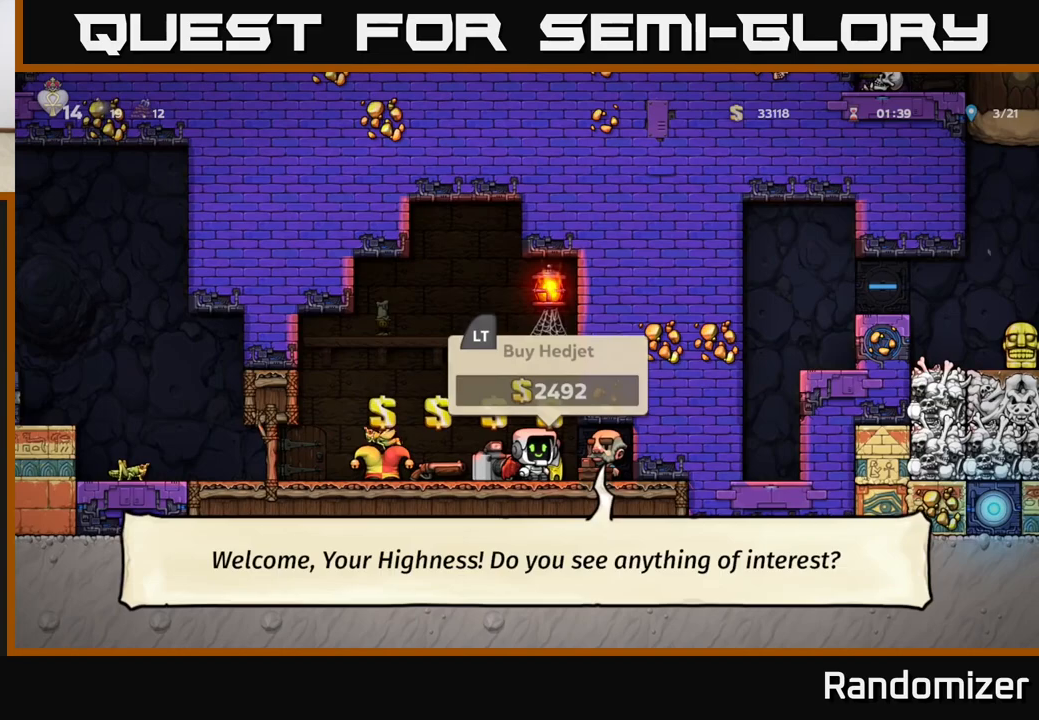
{"buttons": [], "left_stick": "center", "events": [[217, "left_stick", "right"], [317, "left_stick", "center"]]}
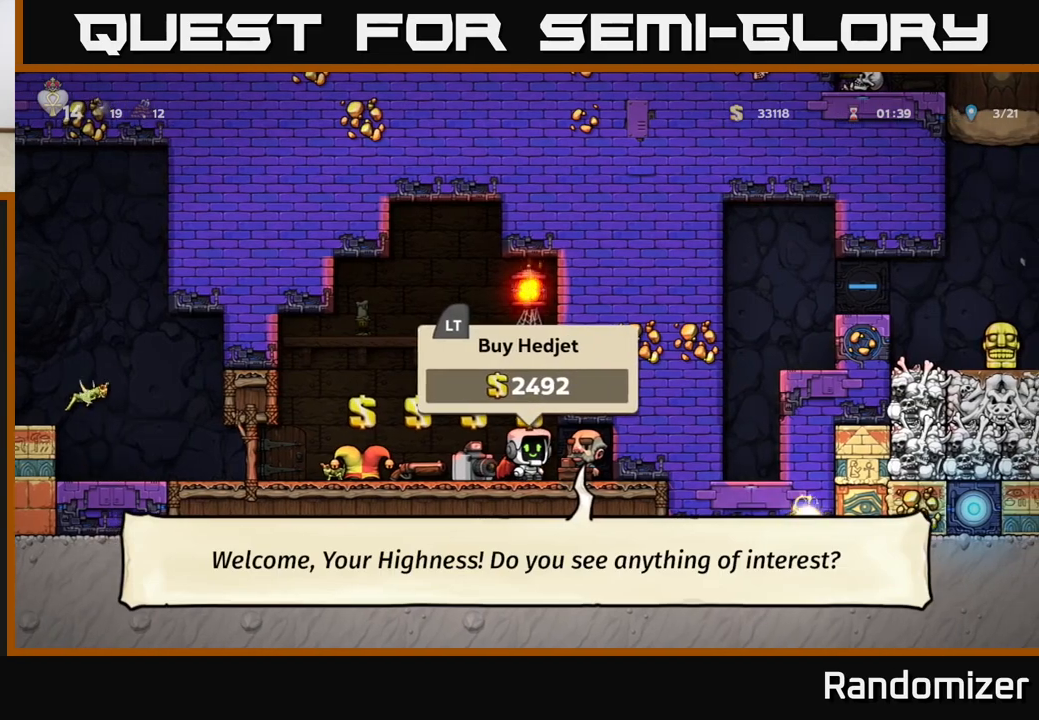
{"buttons": [], "left_stick": "left", "events": [[17, "L2", "down"], [100, "L2", "up"], [217, "left_stick", "left"]]}
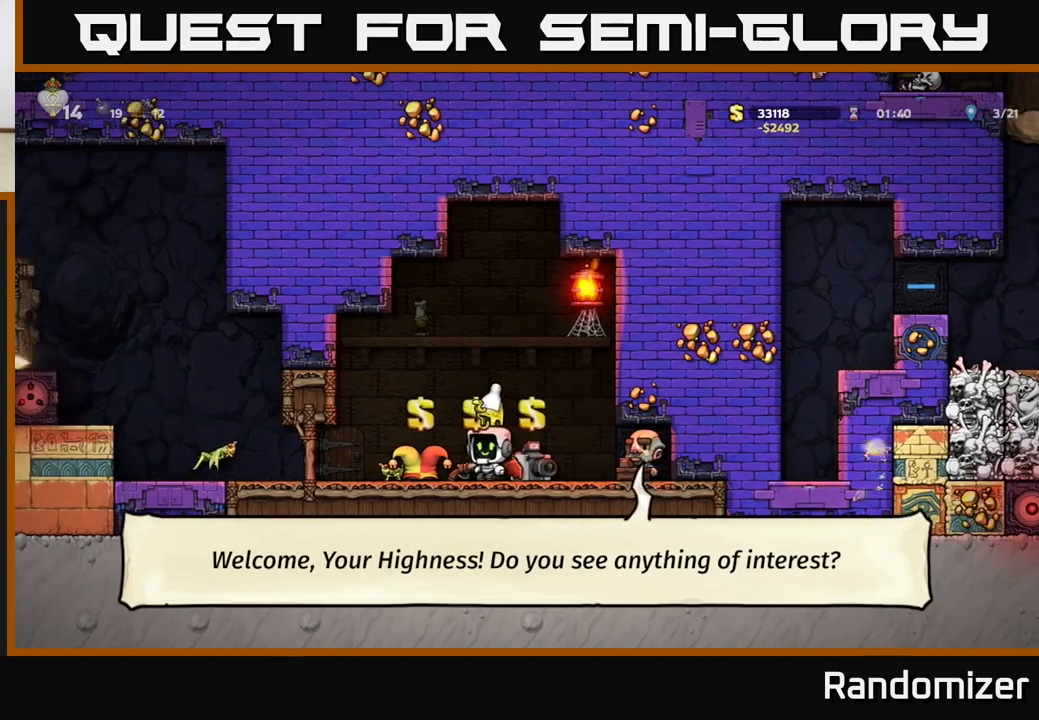
{"buttons": [], "left_stick": "center", "events": [[17, "left_stick", "center"], [200, "left_stick", "left"], [350, "left_stick", "center"]]}
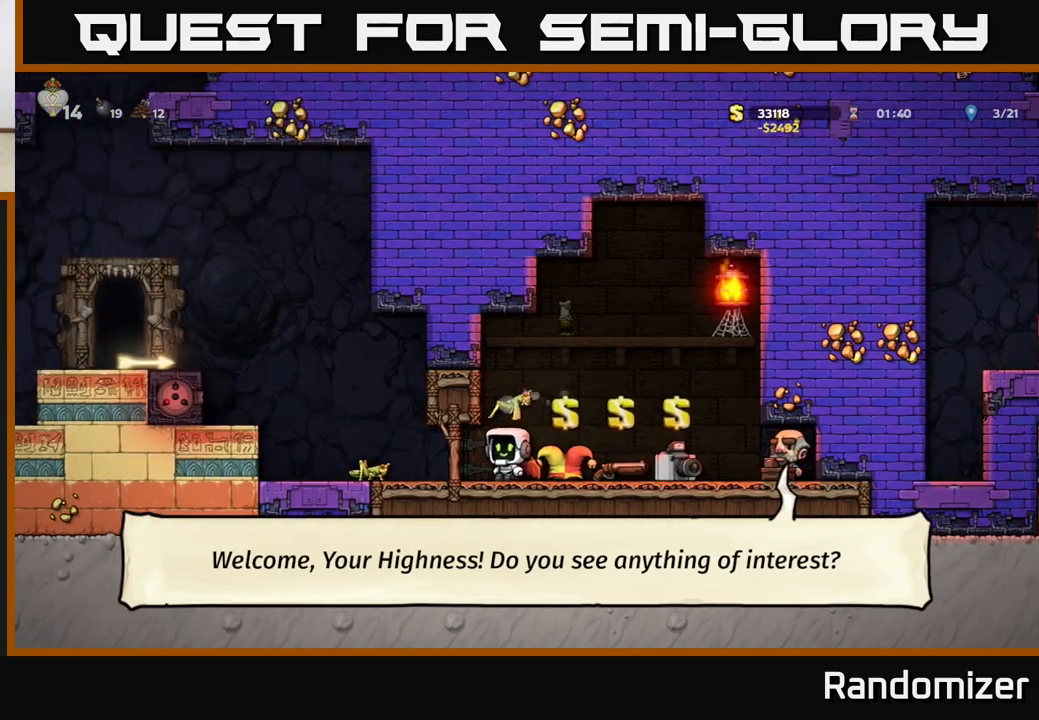
{"buttons": [], "left_stick": "center", "events": [[50, "left_stick", "down-right"], [183, "left_stick", "center"]]}
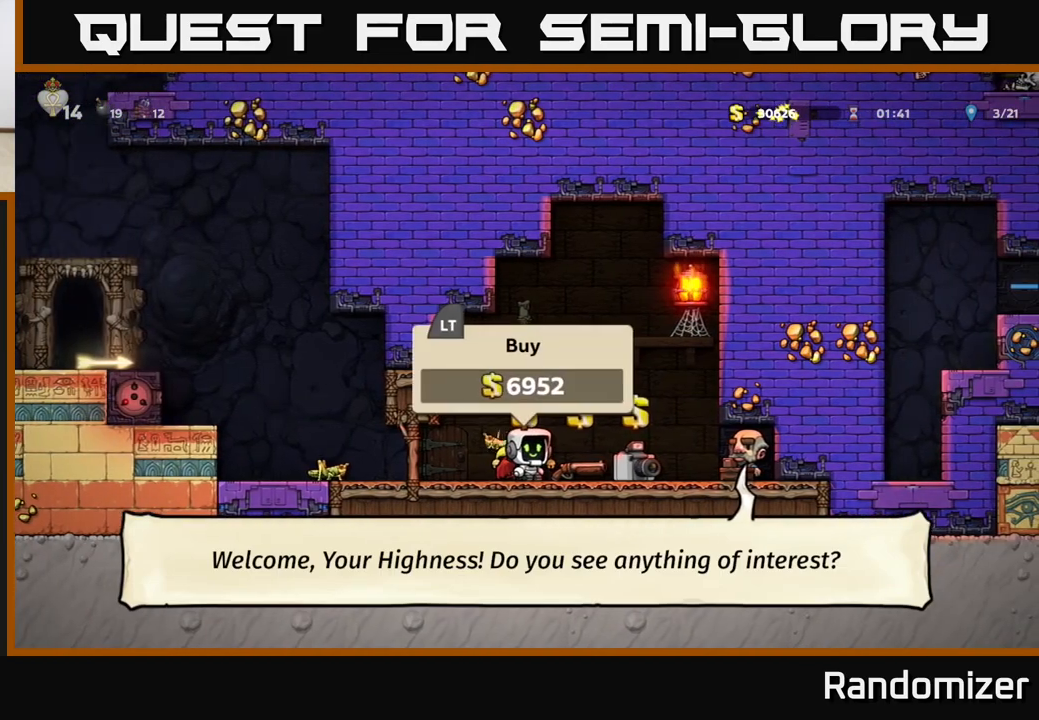
{"buttons": [], "left_stick": "left", "events": [[150, "left_stick", "left"]]}
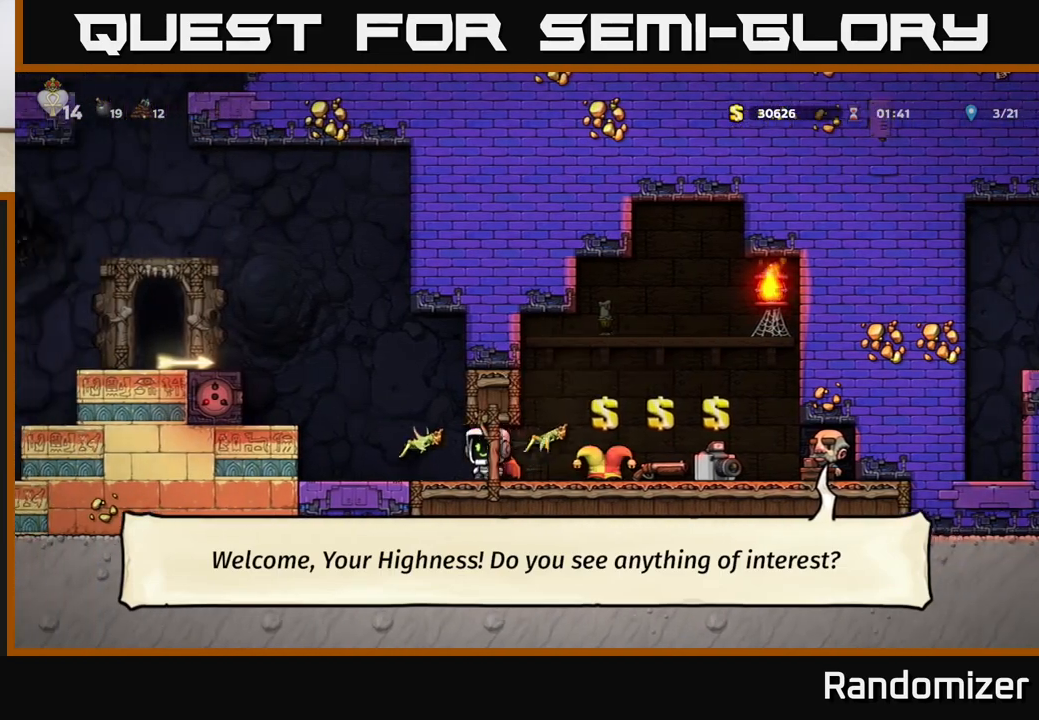
{"buttons": [], "left_stick": "center", "events": [[50, "left_stick", "center"]]}
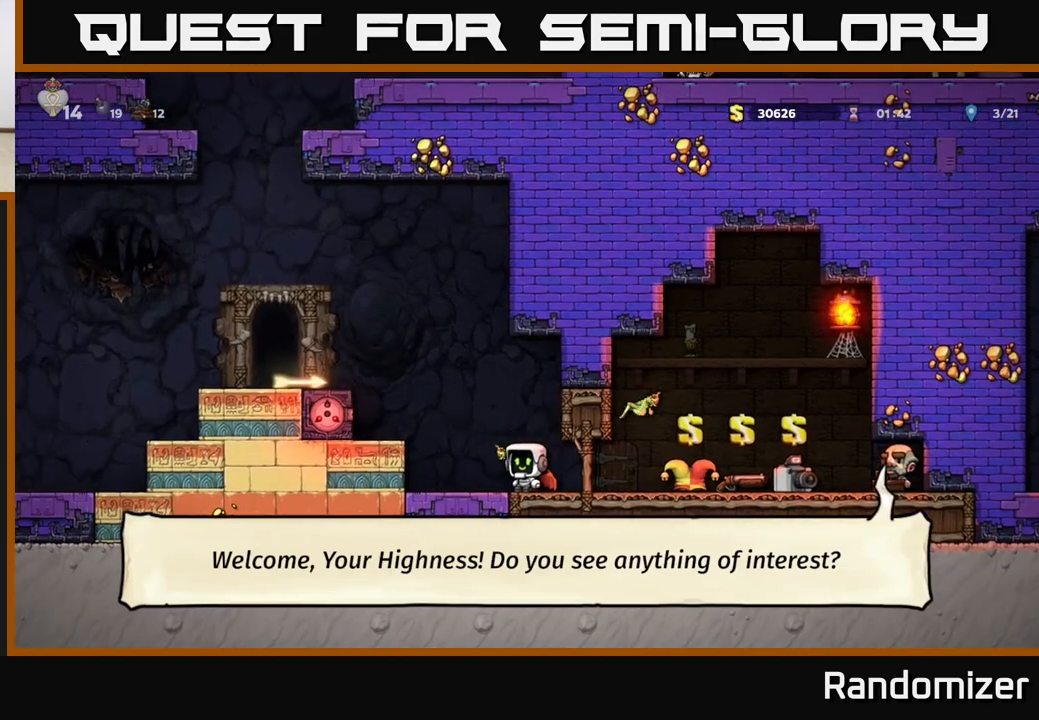
{"buttons": [], "left_stick": "left", "events": [[17, "A", "down"], [33, "left_stick", "left"], [167, "A", "up"], [217, "A", "down"], [367, "A", "up"]]}